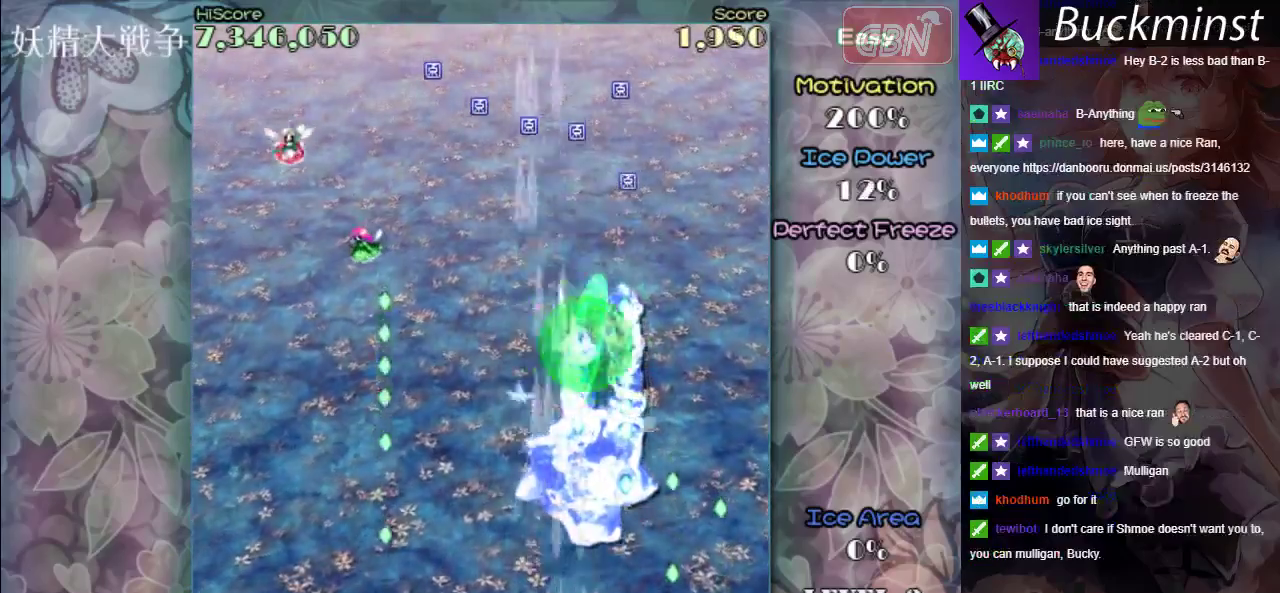
Gameplay with a controller (Xbox layout); each line is a JSON object with the inputs held at the frame after it (dt_ms = milliseconds from this image to that frame). "events" lists button and stick changes between this image and that frame as [ms after this image, input, new state], when the widget could be followed in between. Not read: L2 L3 R2 R3 right_stick.
{"dt_ms": 700, "buttons": ["A"], "left_stick": "up-left", "events": [[17, "left_stick", "left"], [217, "X", "up"], [417, "left_stick", "center"], [550, "left_stick", "up-left"]]}
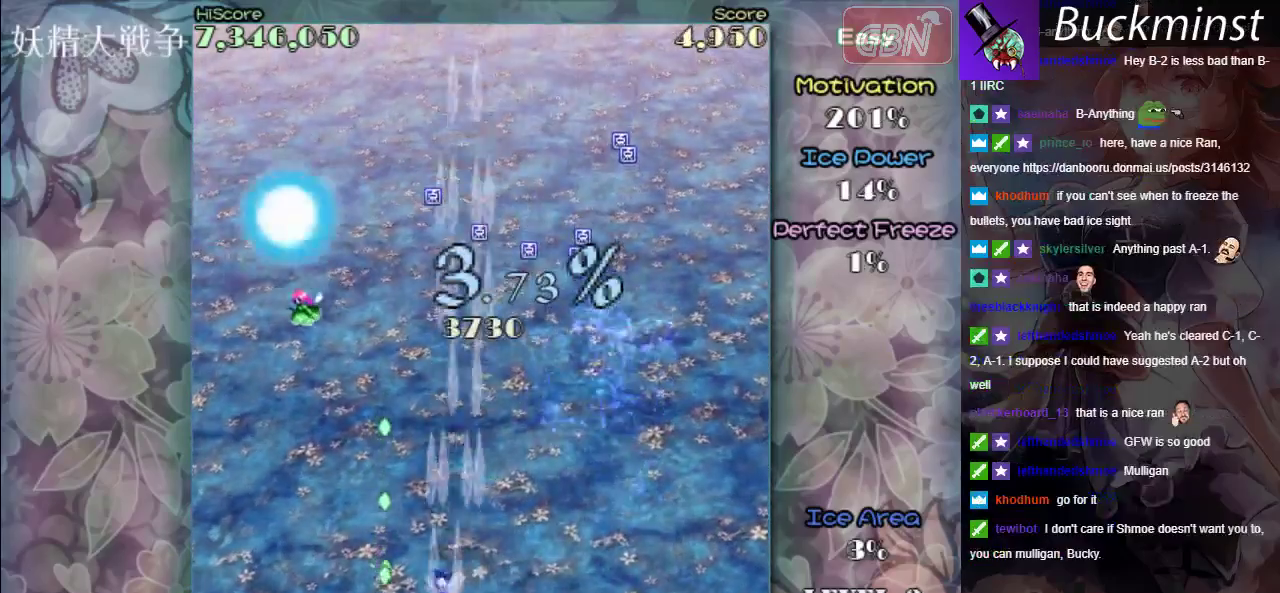
{"dt_ms": 600, "buttons": ["A"], "left_stick": "down-left", "events": [[67, "left_stick", "up"], [183, "left_stick", "up-left"], [533, "left_stick", "down-left"]]}
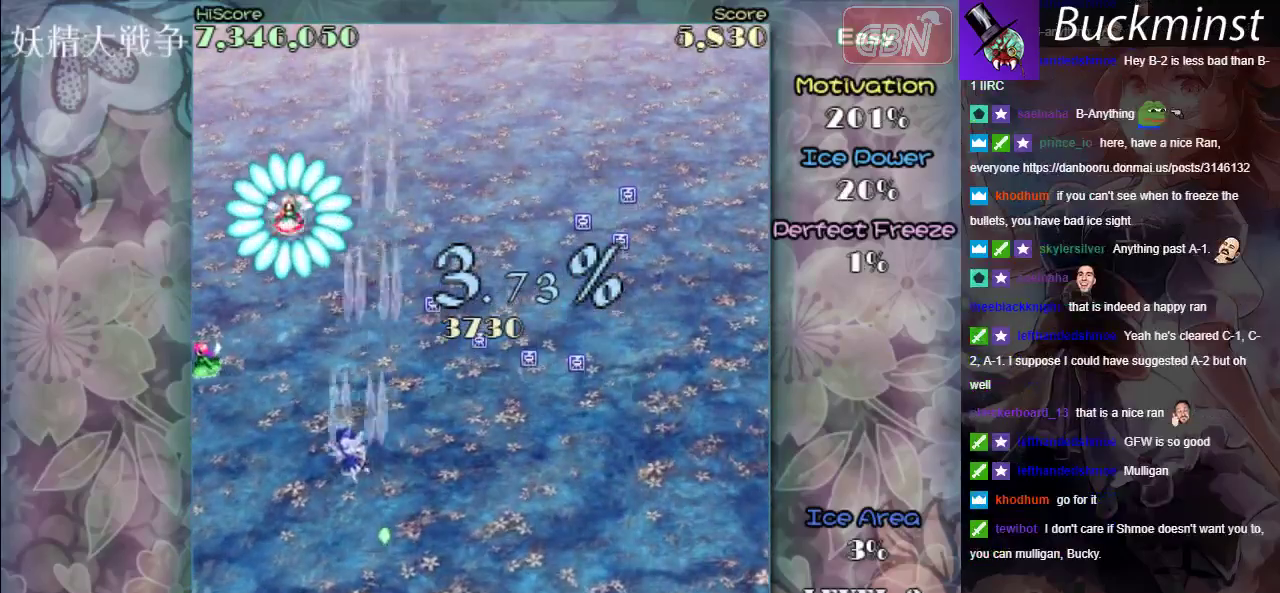
{"dt_ms": 300, "buttons": ["A", "R1"], "left_stick": "up", "events": [[150, "R1", "down"], [183, "left_stick", "center"], [283, "left_stick", "up"]]}
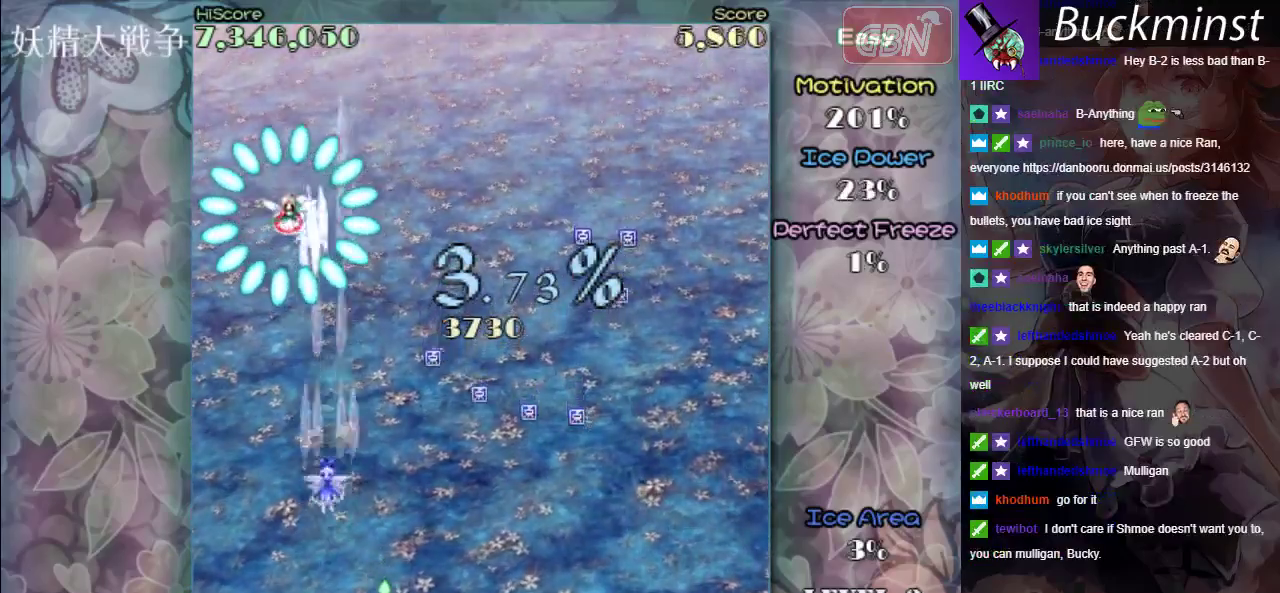
{"dt_ms": 600, "buttons": ["A", "R1"], "left_stick": "up-left"}
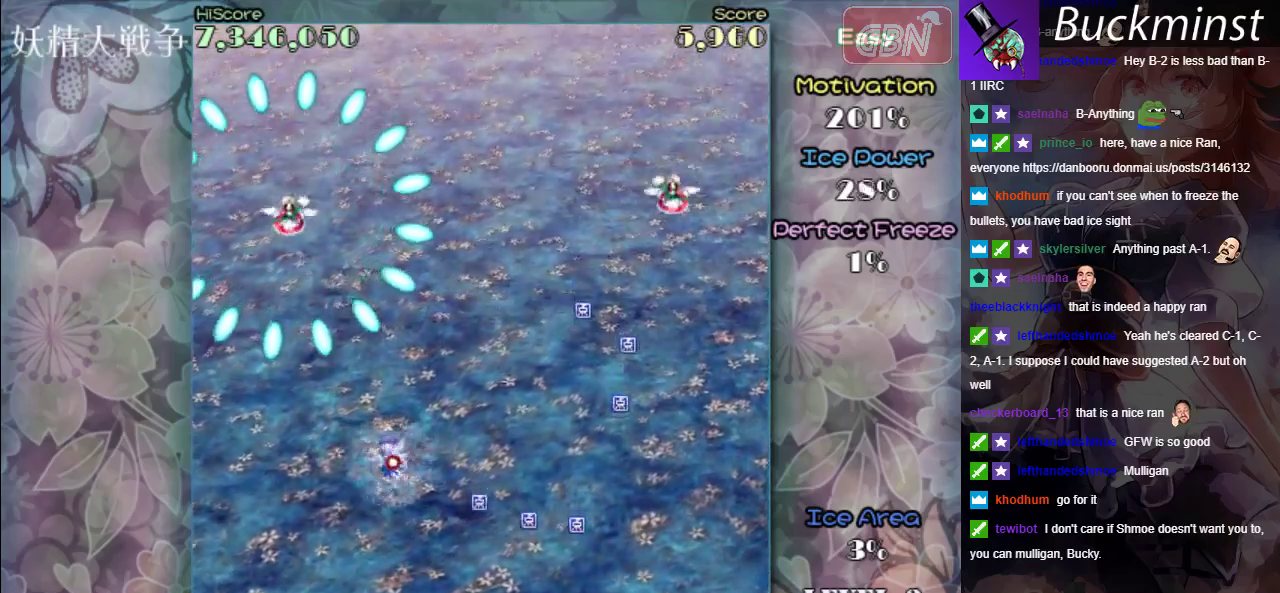
{"dt_ms": 600, "buttons": ["A", "R1"], "left_stick": "down-right", "events": [[183, "left_stick", "center"], [350, "left_stick", "up"], [417, "left_stick", "up-left"], [517, "left_stick", "down-right"]]}
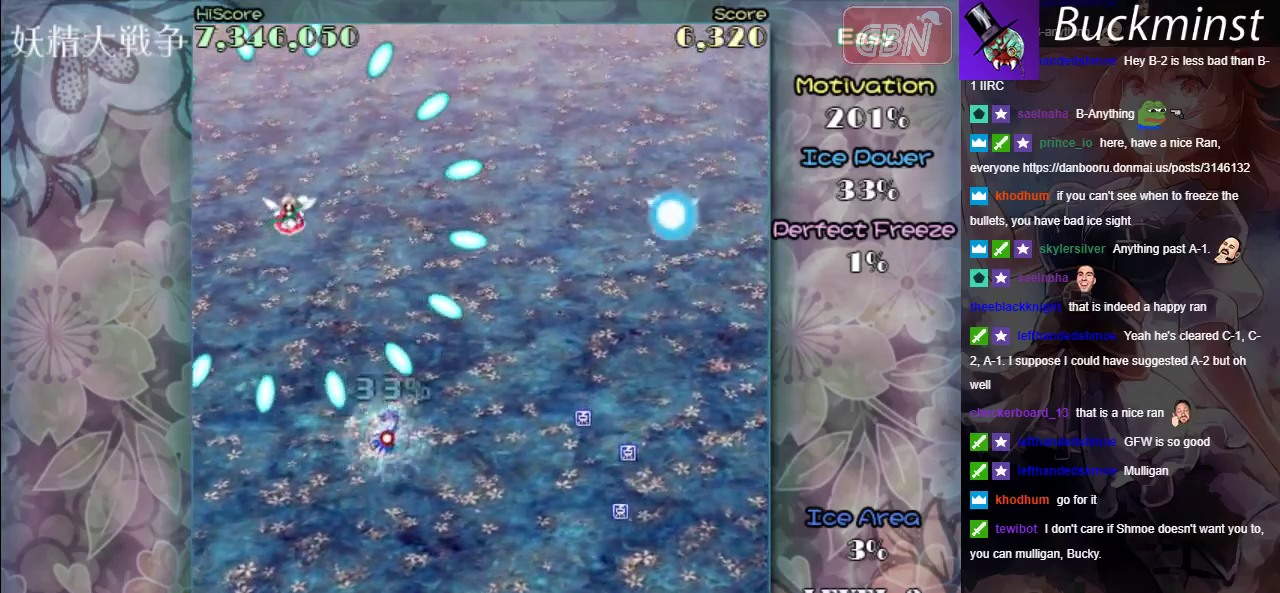
{"dt_ms": 400, "buttons": ["A"], "left_stick": "down-right", "events": [[150, "R1", "up"]]}
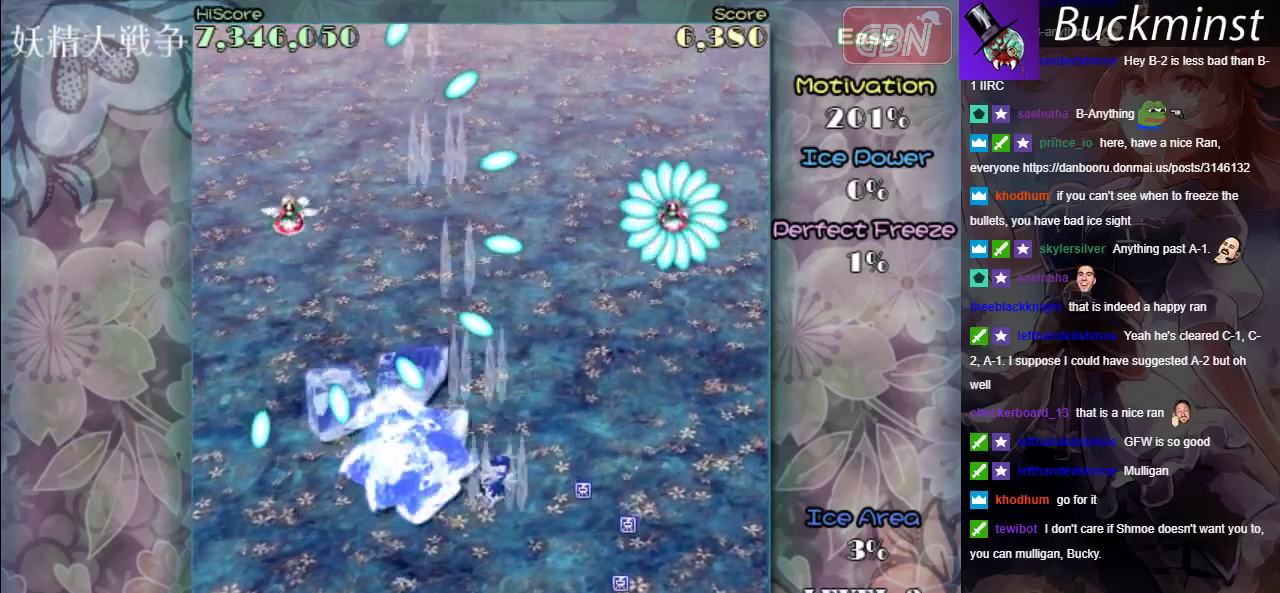
{"dt_ms": 300, "buttons": ["A", "X"], "left_stick": "down", "events": [[17, "left_stick", "right"], [150, "left_stick", "down-right"], [267, "left_stick", "down"], [283, "X", "down"]]}
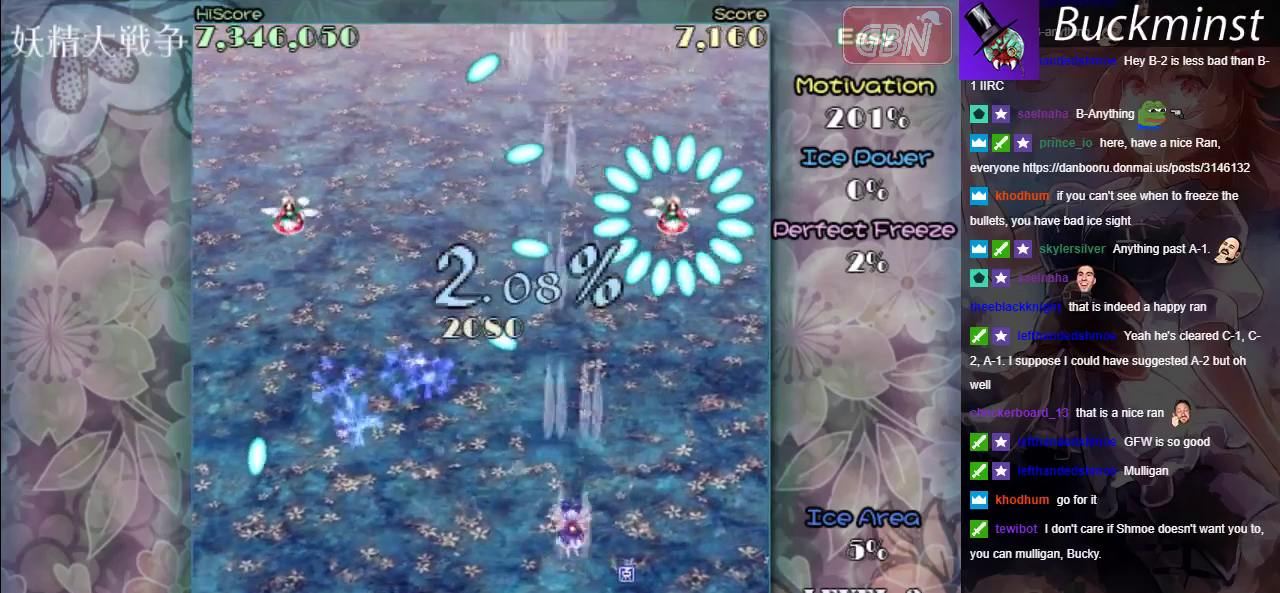
{"dt_ms": 700, "buttons": ["A", "X"], "left_stick": "down-right", "events": [[217, "left_stick", "down-right"]]}
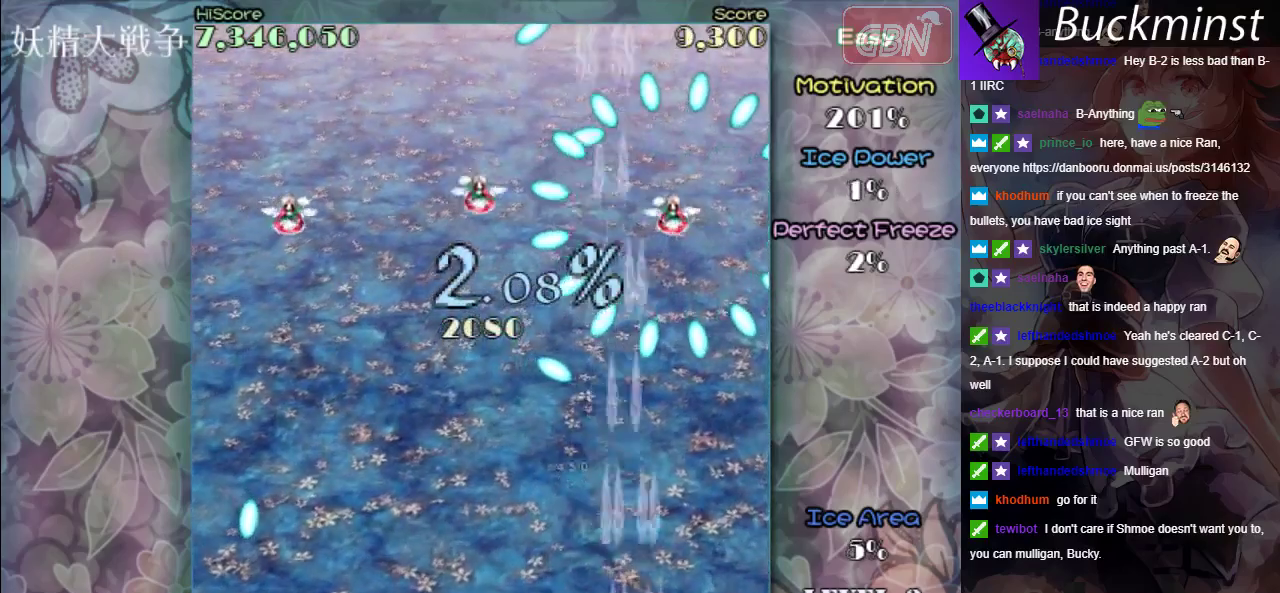
{"dt_ms": 500, "buttons": ["A", "X"], "left_stick": "center", "events": [[333, "left_stick", "down"], [450, "left_stick", "center"]]}
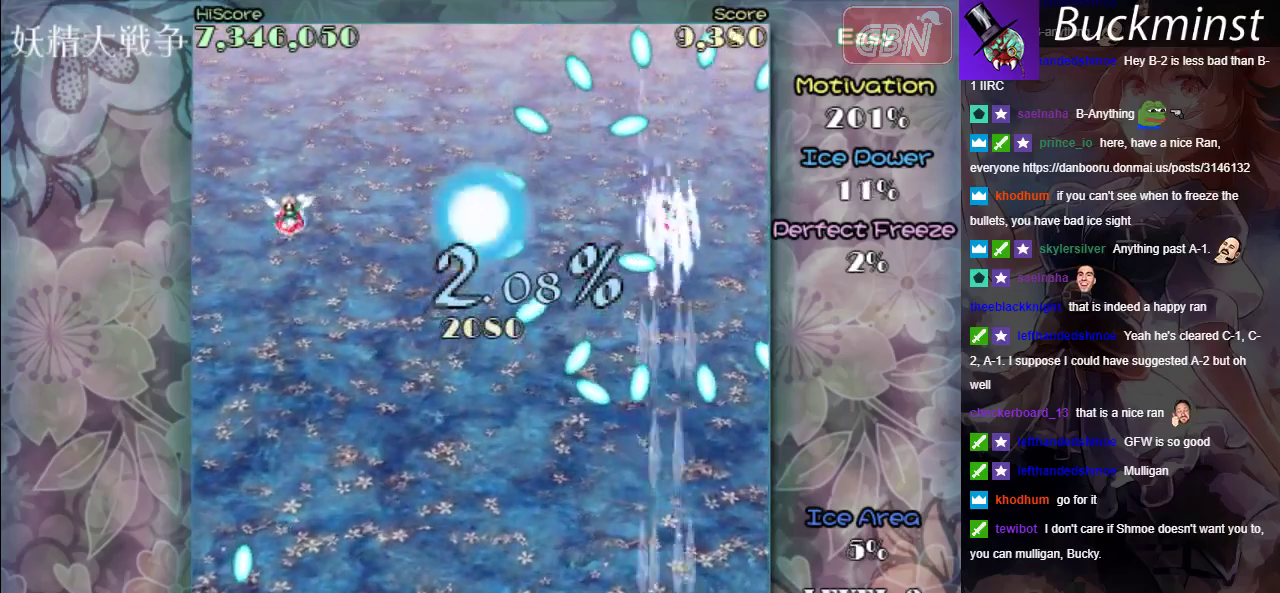
{"dt_ms": 500, "buttons": ["A", "X"], "left_stick": "left", "events": [[483, "left_stick", "left"]]}
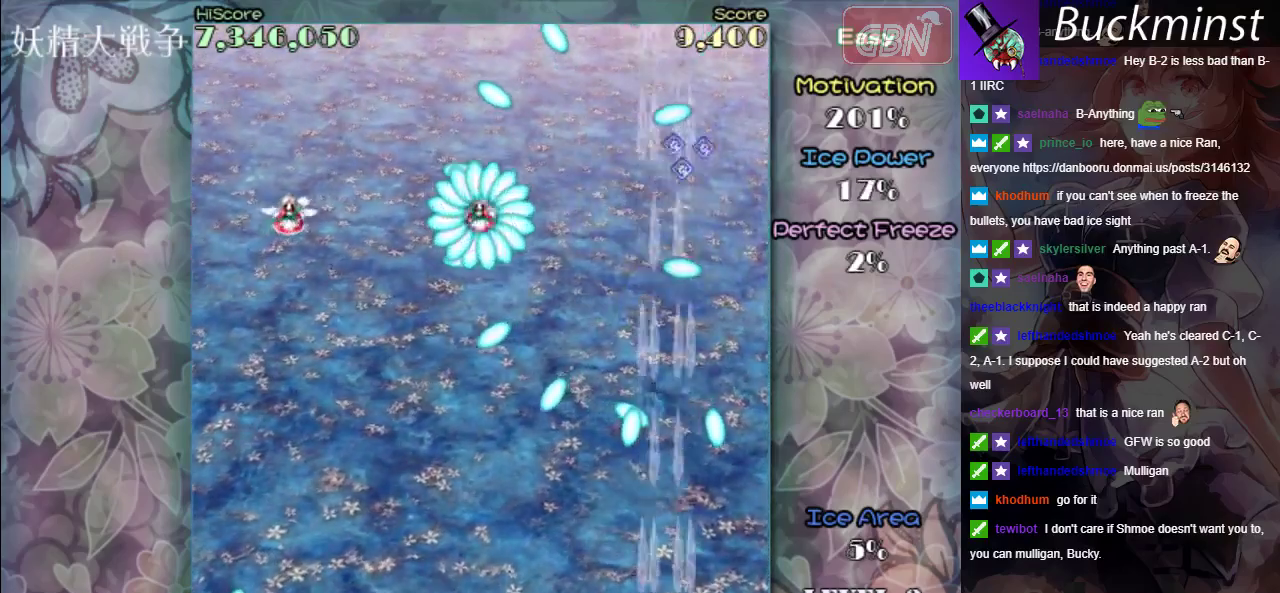
{"dt_ms": 600, "buttons": ["A", "X"], "left_stick": "up"}
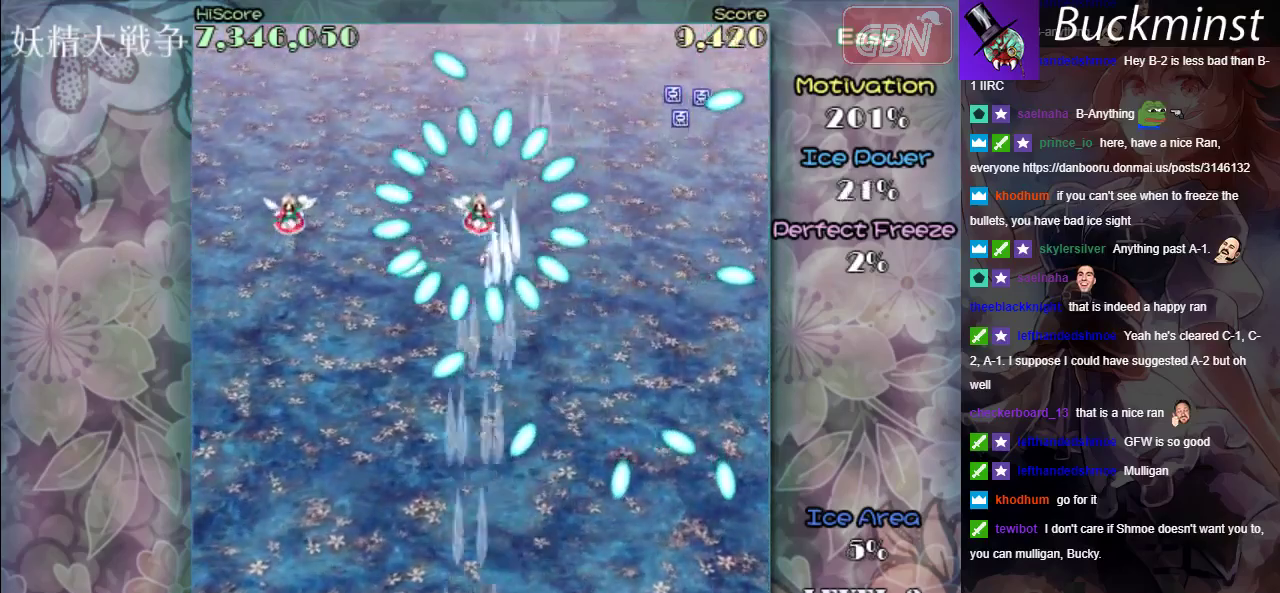
{"dt_ms": 600, "buttons": ["A"], "left_stick": "center"}
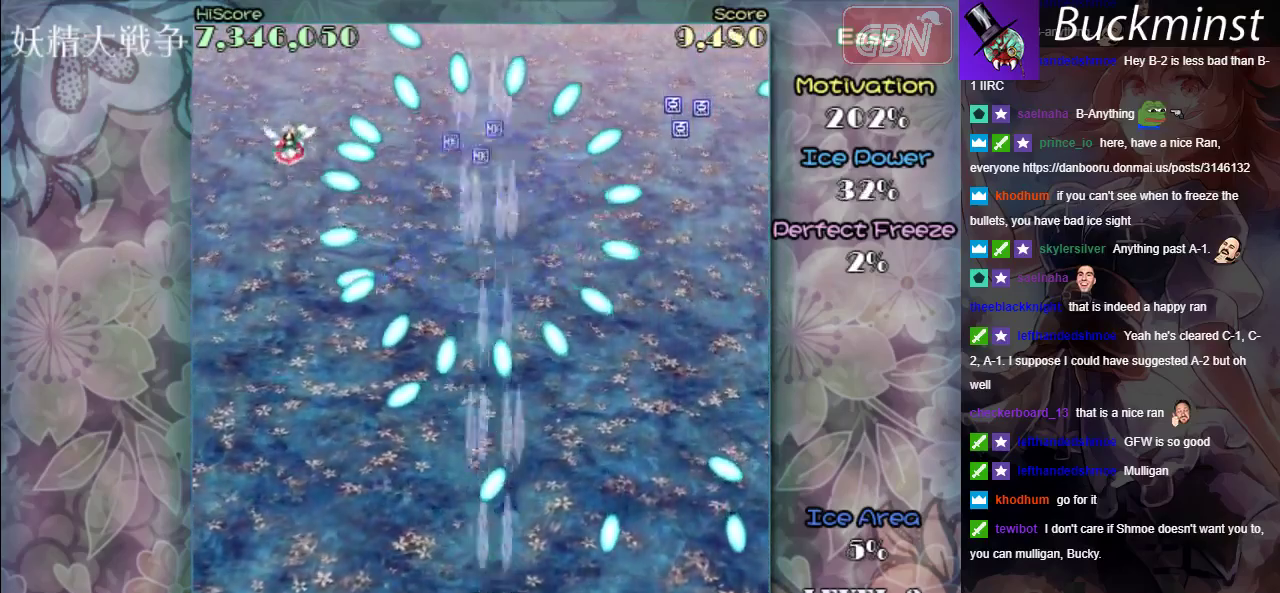
{"dt_ms": 300, "buttons": ["A"], "left_stick": "center", "events": []}
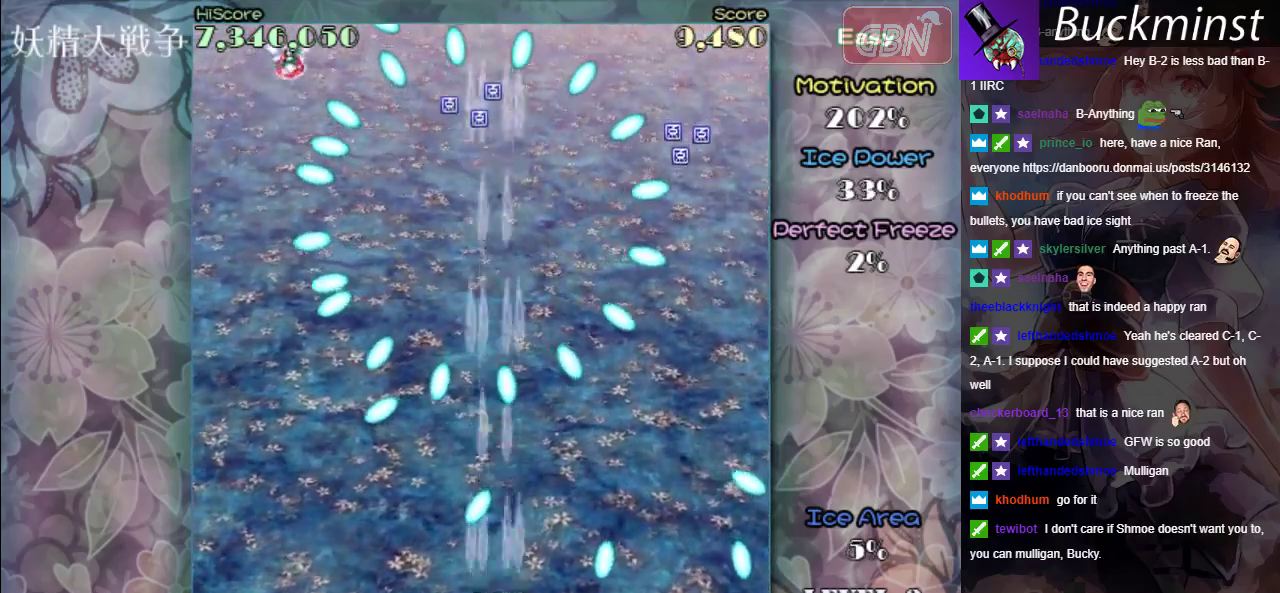
{"dt_ms": 500, "buttons": ["A"], "left_stick": "center", "events": []}
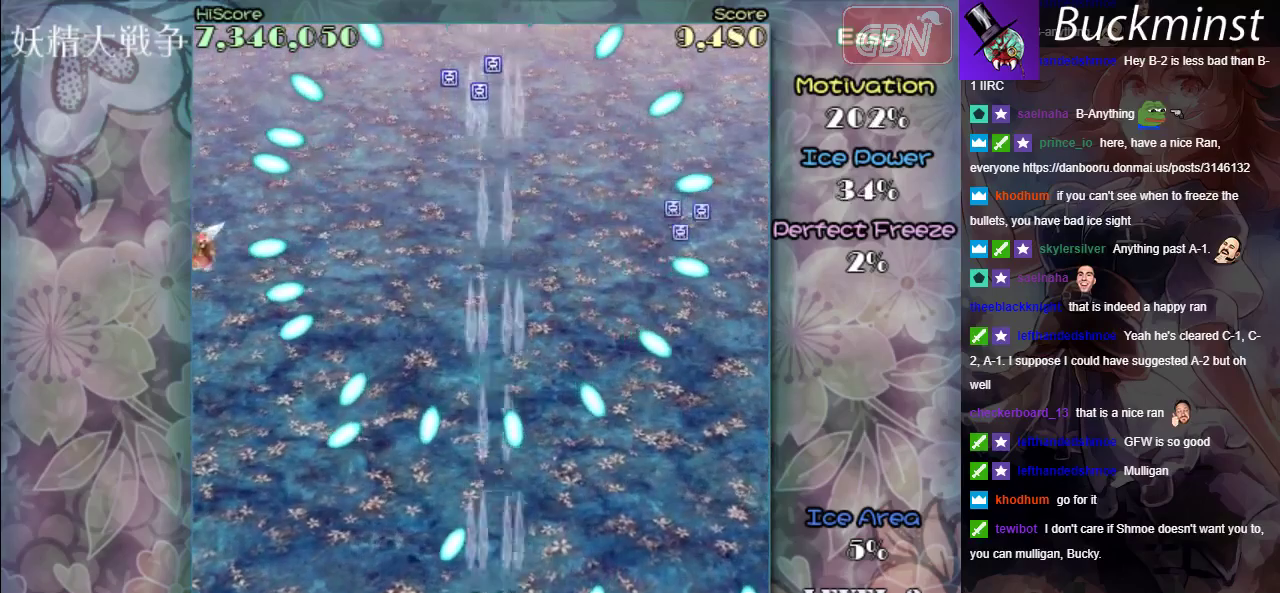
{"dt_ms": 500, "buttons": ["A"], "left_stick": "up-left", "events": [[17, "left_stick", "up"], [200, "left_stick", "up-left"], [250, "left_stick", "center"], [417, "left_stick", "up-left"]]}
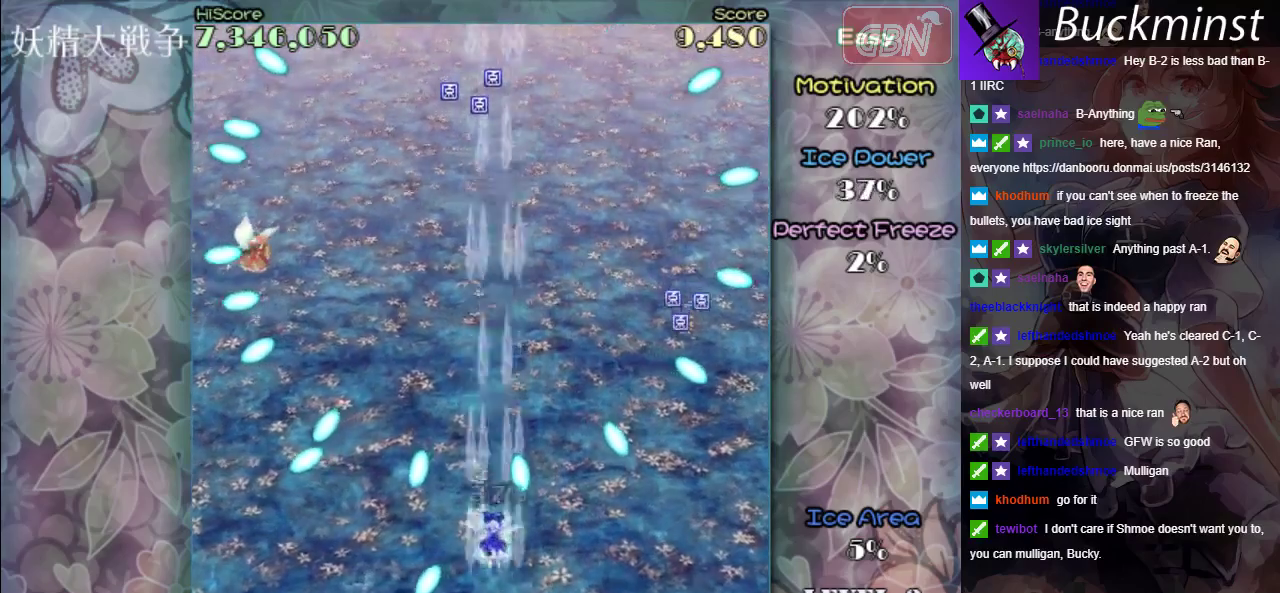
{"dt_ms": 500, "buttons": ["A"], "left_stick": "up", "events": [[100, "left_stick", "up"]]}
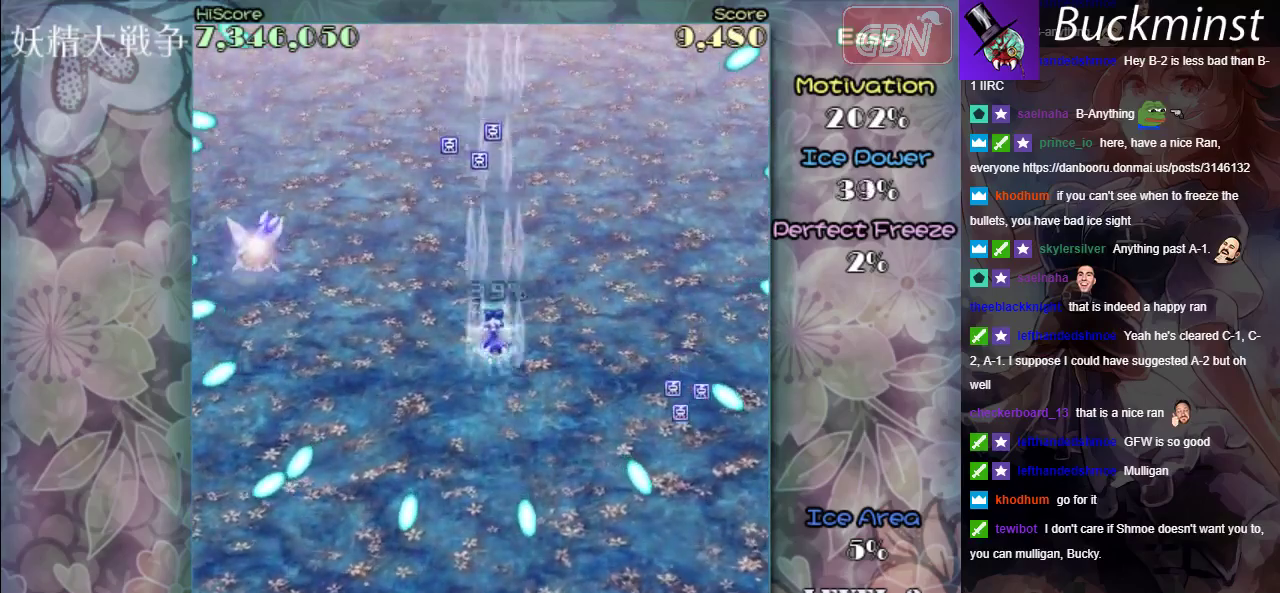
{"dt_ms": 500, "buttons": ["A"], "left_stick": "down-right", "events": [[483, "left_stick", "down-right"]]}
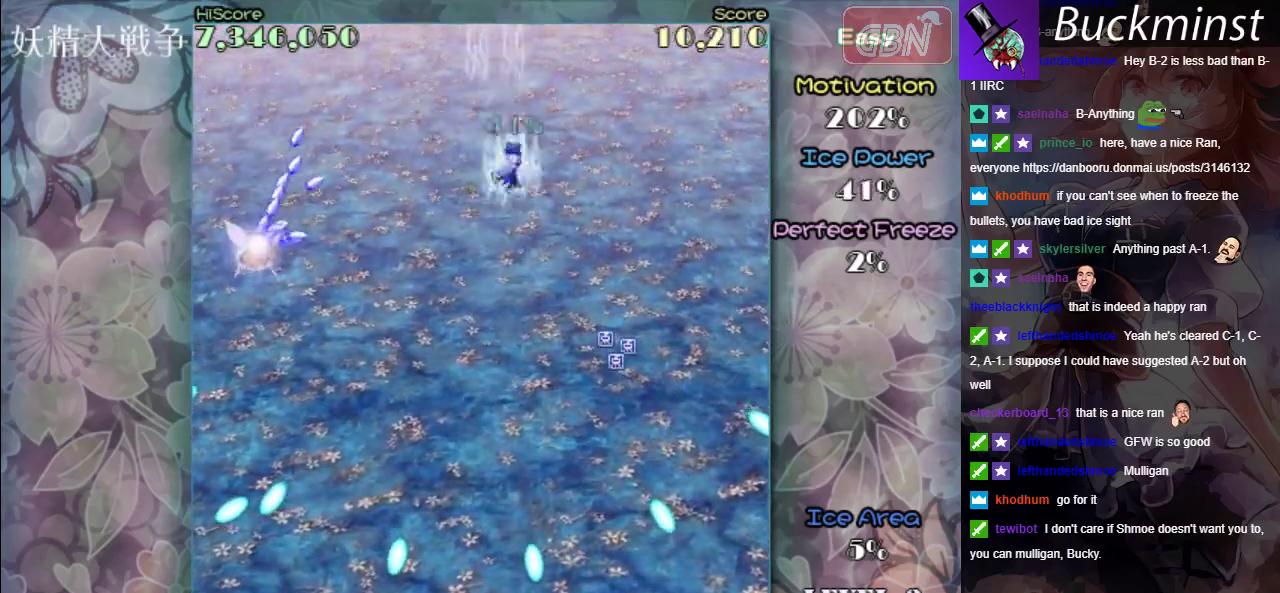
{"dt_ms": 700, "buttons": ["A", "R1"], "left_stick": "up-left", "events": [[117, "left_stick", "down"], [483, "left_stick", "down-left"], [617, "left_stick", "left"], [650, "R1", "down"], [667, "left_stick", "up-left"]]}
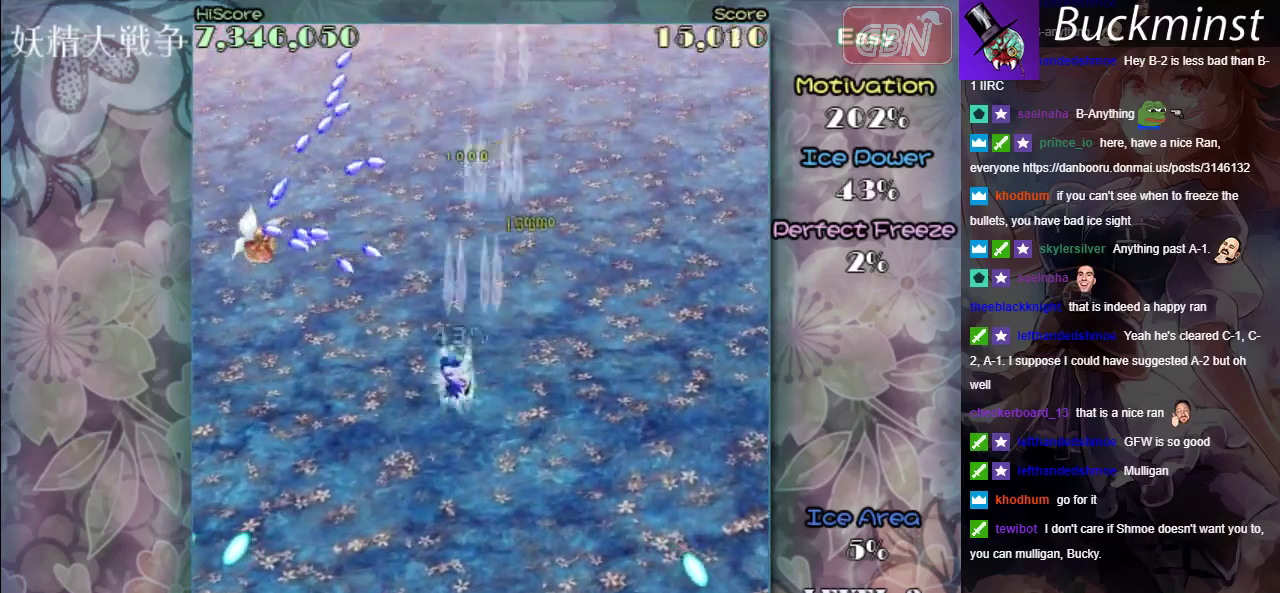
{"dt_ms": 300, "buttons": ["A", "R1"], "left_stick": "right", "events": [[217, "left_stick", "right"]]}
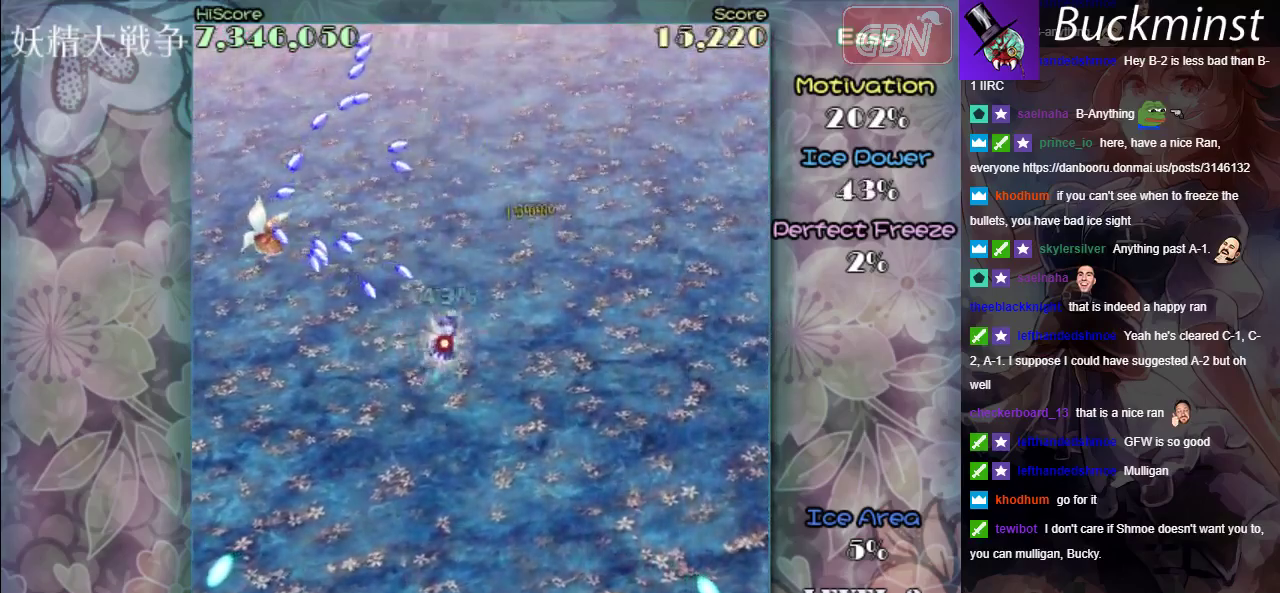
{"dt_ms": 700, "buttons": ["A", "R1"], "left_stick": "down-left", "events": [[83, "left_stick", "center"], [183, "left_stick", "up-right"], [517, "left_stick", "up-left"], [617, "left_stick", "left"], [683, "left_stick", "down-left"]]}
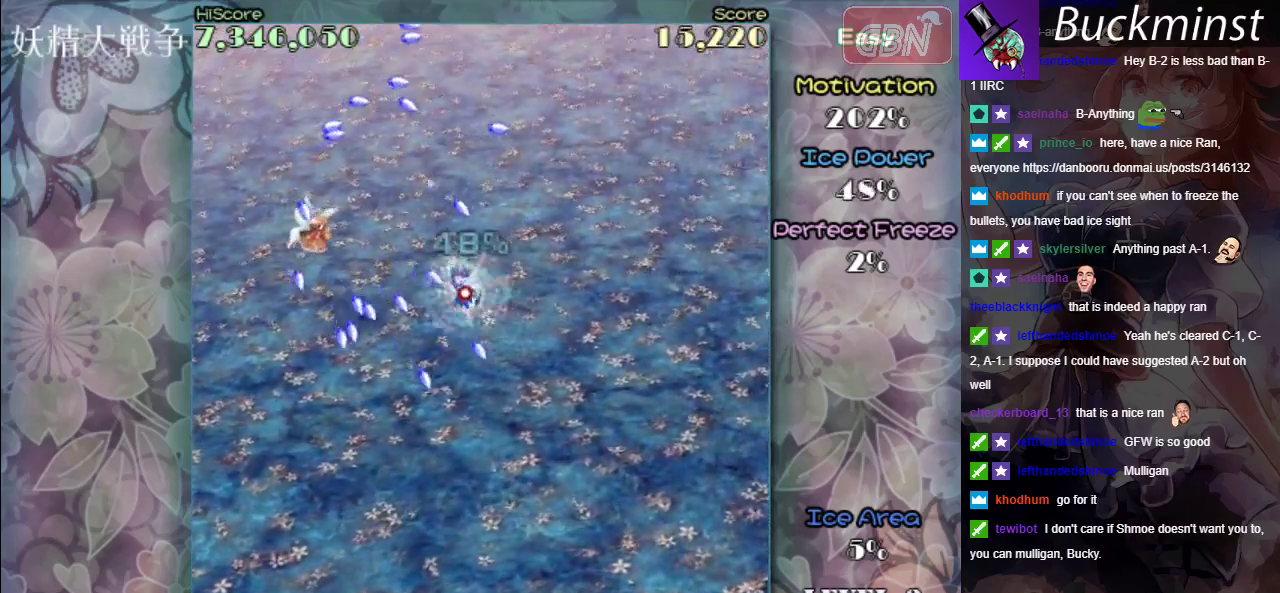
{"dt_ms": 300, "buttons": ["A"], "left_stick": "center", "events": [[50, "R1", "up"], [50, "left_stick", "down"], [250, "left_stick", "center"]]}
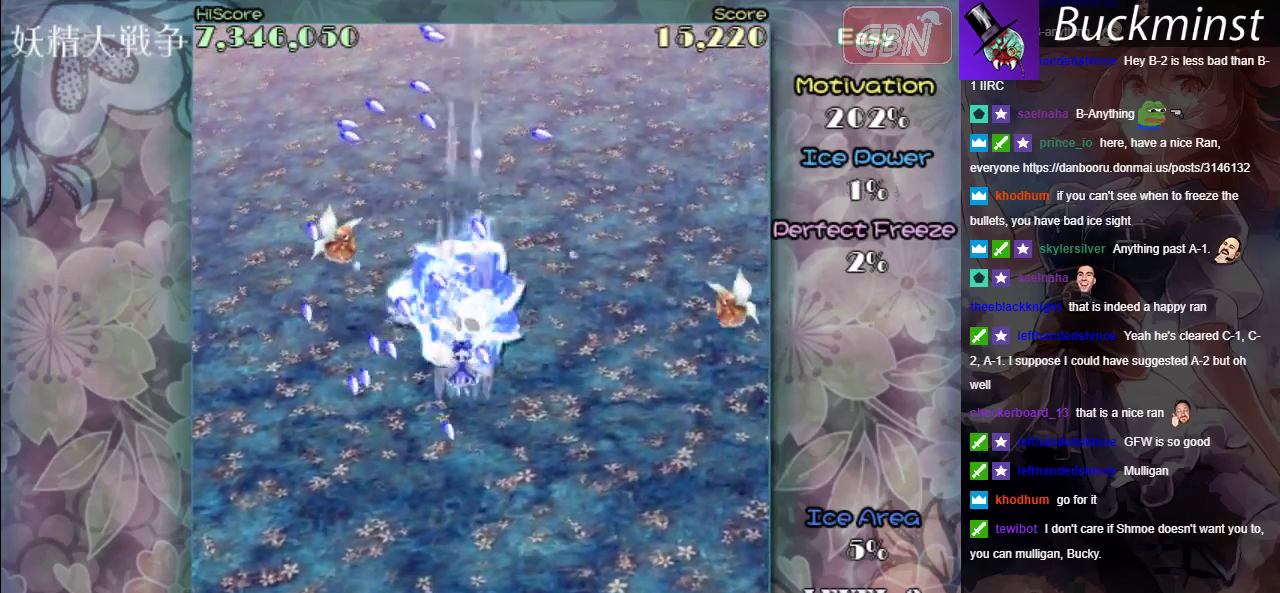
{"dt_ms": 500, "buttons": ["A"], "left_stick": "down-right", "events": [[483, "left_stick", "down-right"]]}
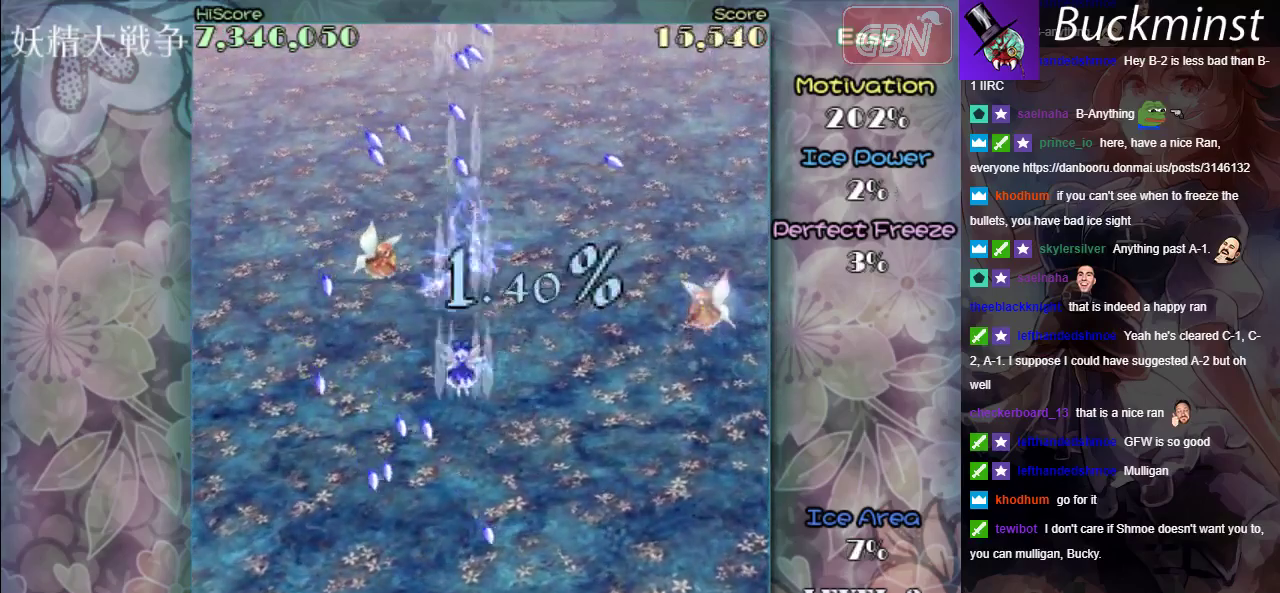
{"dt_ms": 500, "buttons": ["A", "X"], "left_stick": "left", "events": [[100, "left_stick", "center"], [283, "left_stick", "down-right"], [383, "left_stick", "left"], [417, "X", "down"]]}
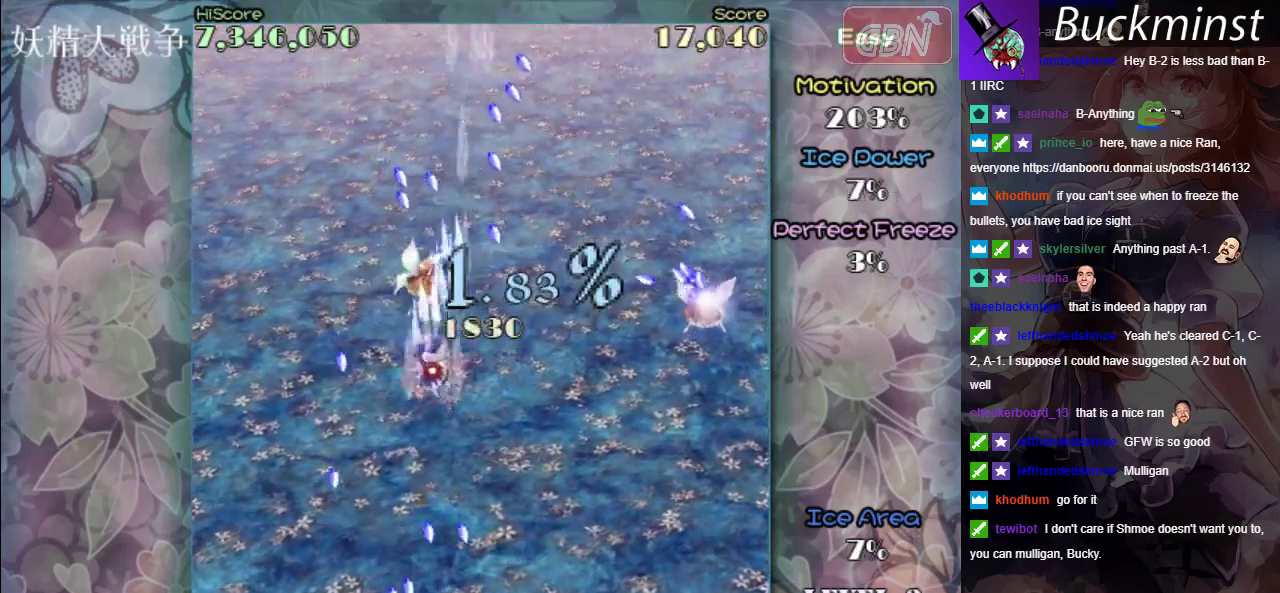
{"dt_ms": 400, "buttons": ["A", "X"], "left_stick": "down-right", "events": [[17, "left_stick", "down-left"], [67, "left_stick", "down"], [250, "left_stick", "down-right"]]}